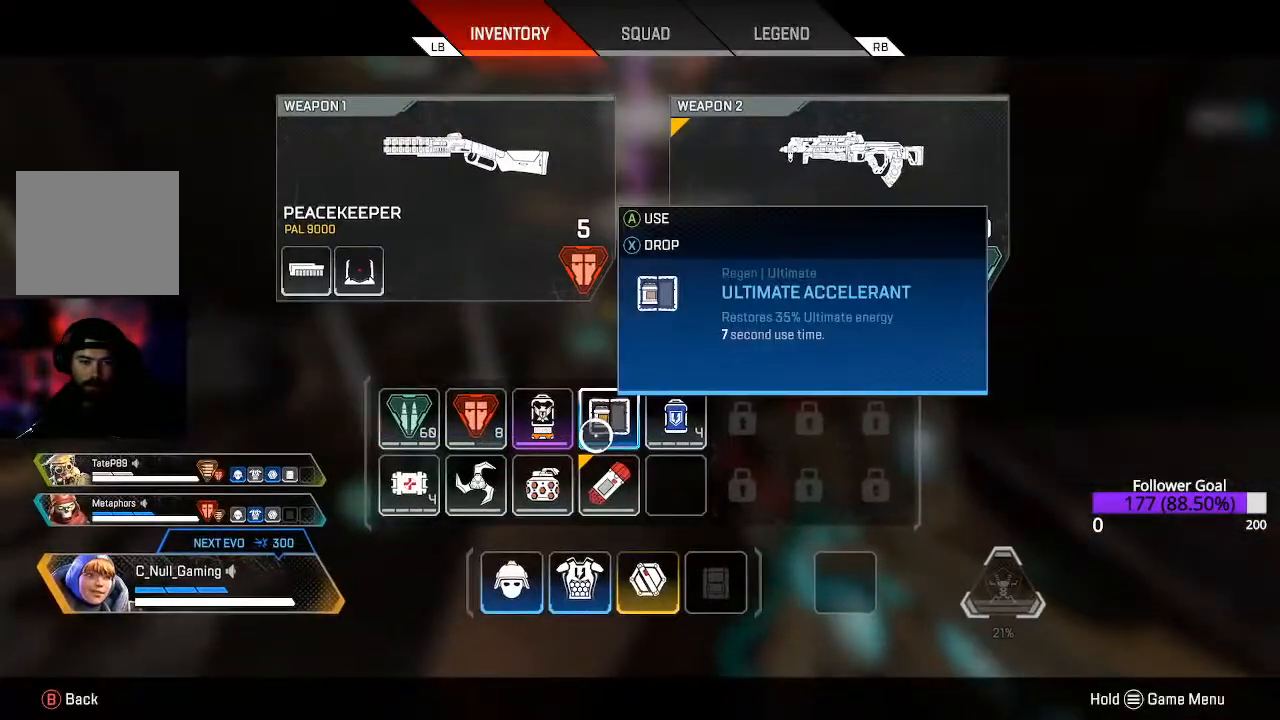
Gameplay with a controller (Xbox layout); each line is a JSON object with the inputs held at the frame after it. "events" lists button and stick changes between this image and that frame as [ms after this image, input, new state], when the widget could be followed in between.
{"buttons": [], "left_stick": "center", "right_stick": "center", "events": []}
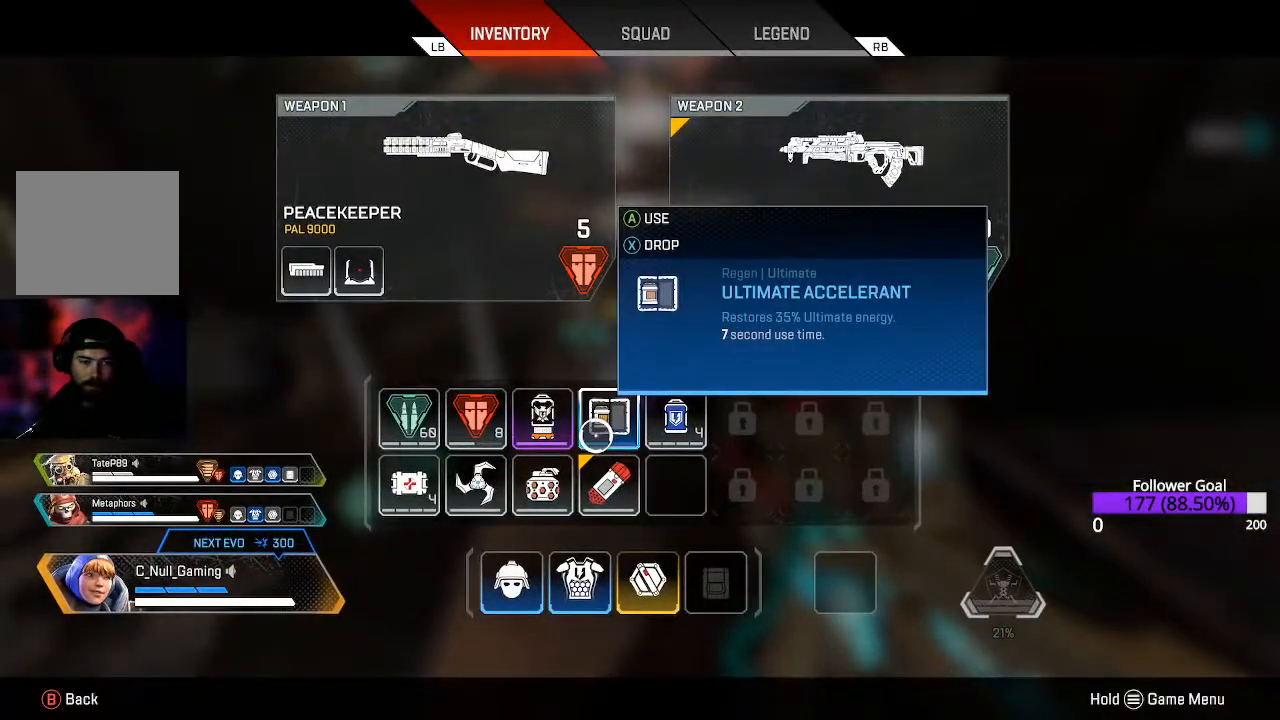
{"buttons": [], "left_stick": "center", "right_stick": "center", "events": [[317, "B", "down"], [433, "B", "up"]]}
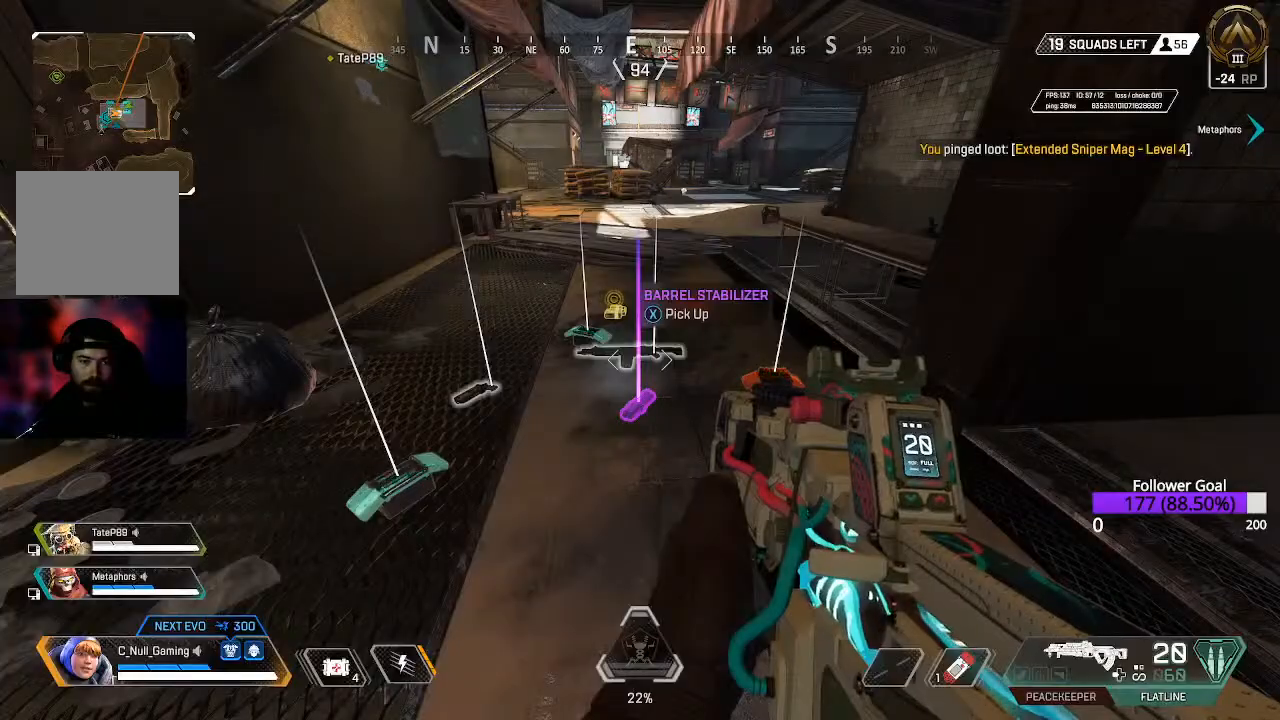
{"buttons": [], "left_stick": "down-left", "right_stick": "center", "events": [[167, "left_stick", "down"], [333, "left_stick", "center"], [467, "left_stick", "down-left"]]}
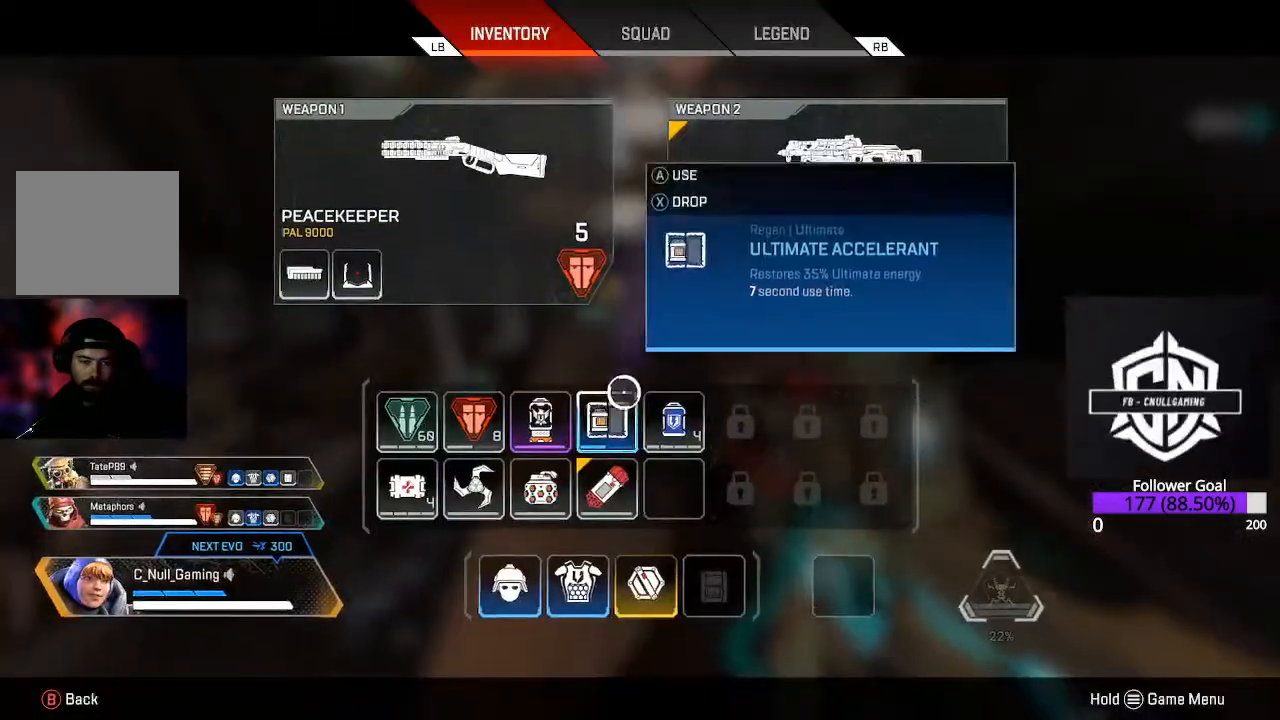
{"buttons": ["X"], "left_stick": "center", "right_stick": "center", "events": [[67, "left_stick", "center"], [250, "left_stick", "down"], [333, "left_stick", "center"], [433, "X", "down"]]}
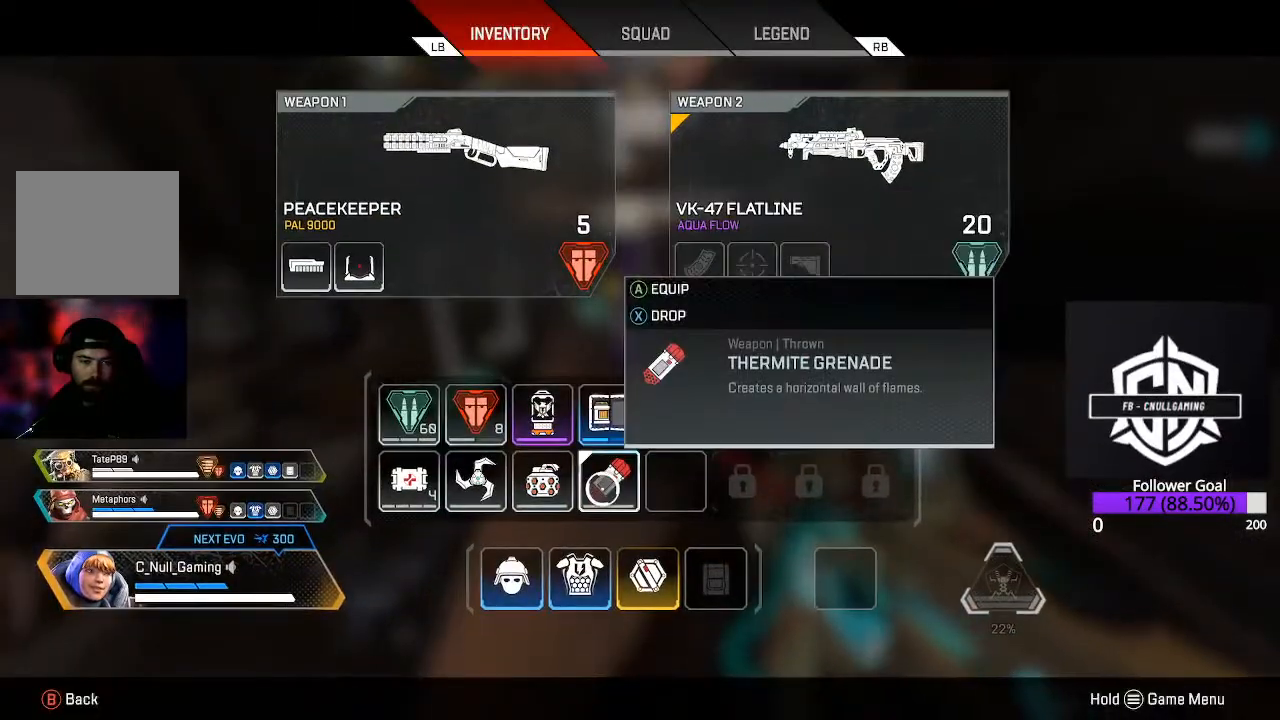
{"buttons": [], "left_stick": "center", "right_stick": "center", "events": [[17, "X", "up"], [133, "B", "down"], [167, "left_stick", "left"], [217, "B", "up"], [333, "left_stick", "center"]]}
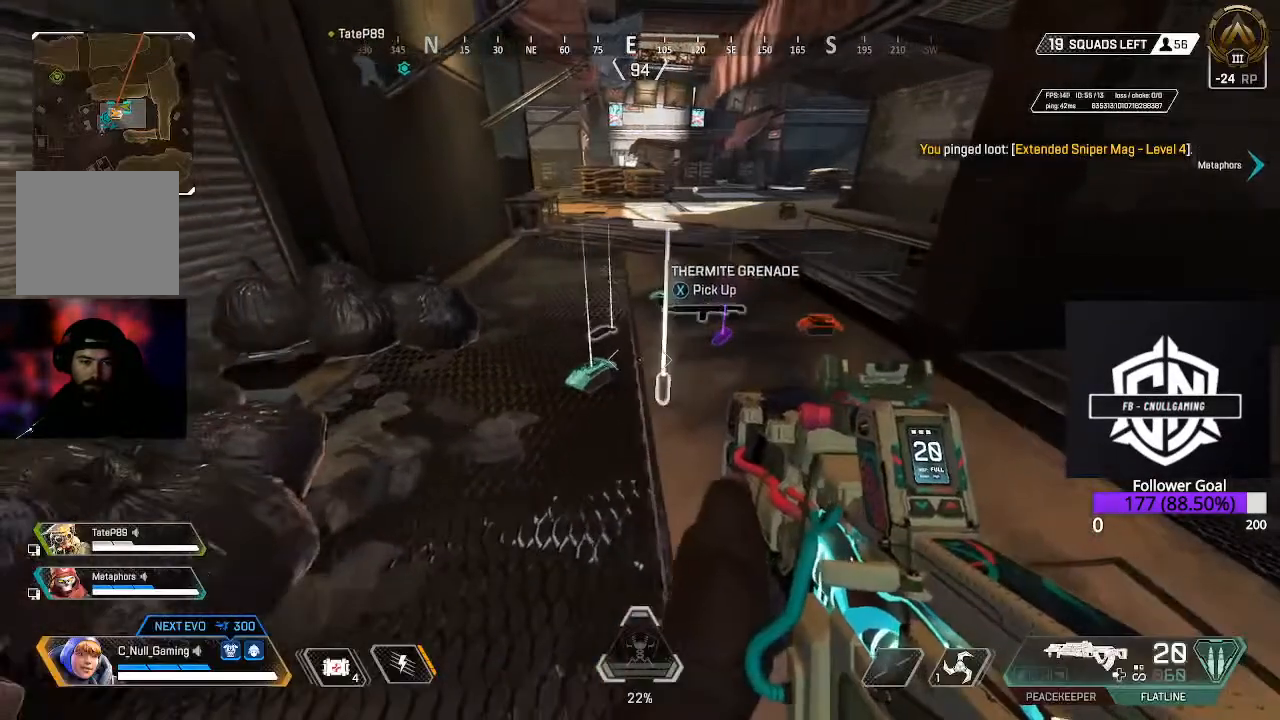
{"buttons": [], "left_stick": "up", "right_stick": "center", "events": [[33, "left_stick", "left"], [117, "left_stick", "center"], [183, "X", "down"], [300, "X", "up"], [333, "left_stick", "up"]]}
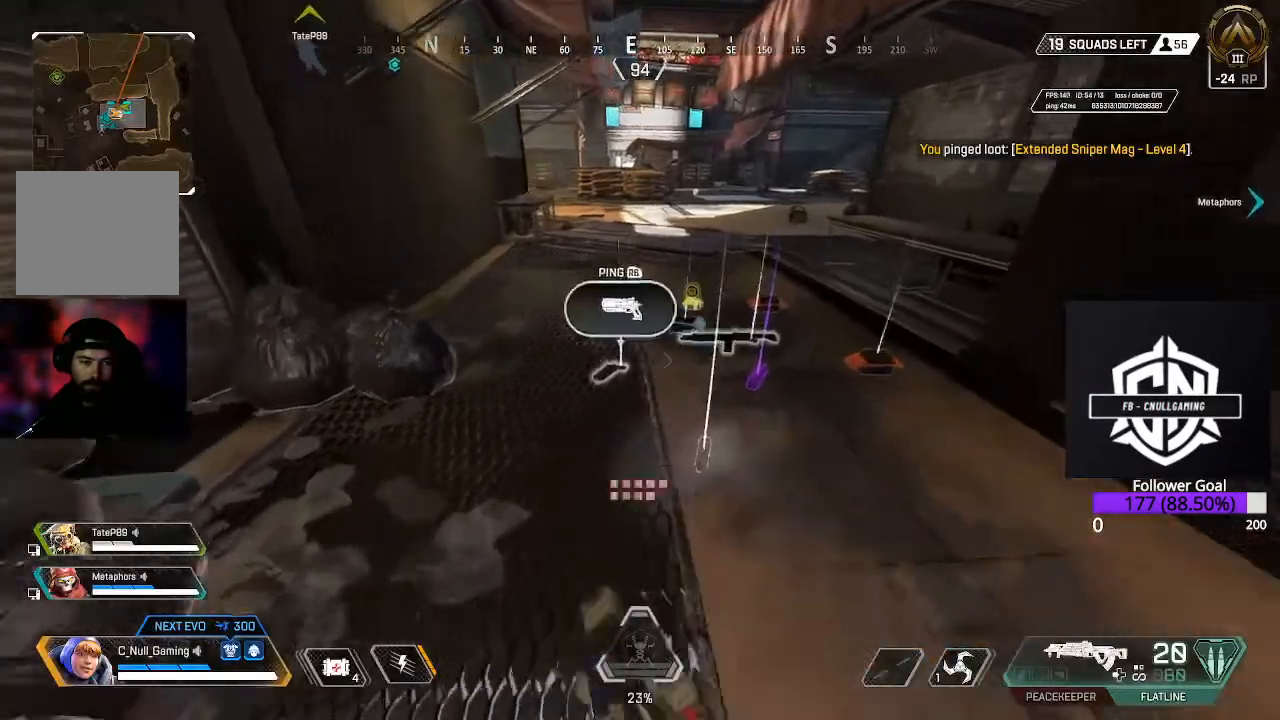
{"buttons": [], "left_stick": "center", "right_stick": "center", "events": [[367, "left_stick", "center"]]}
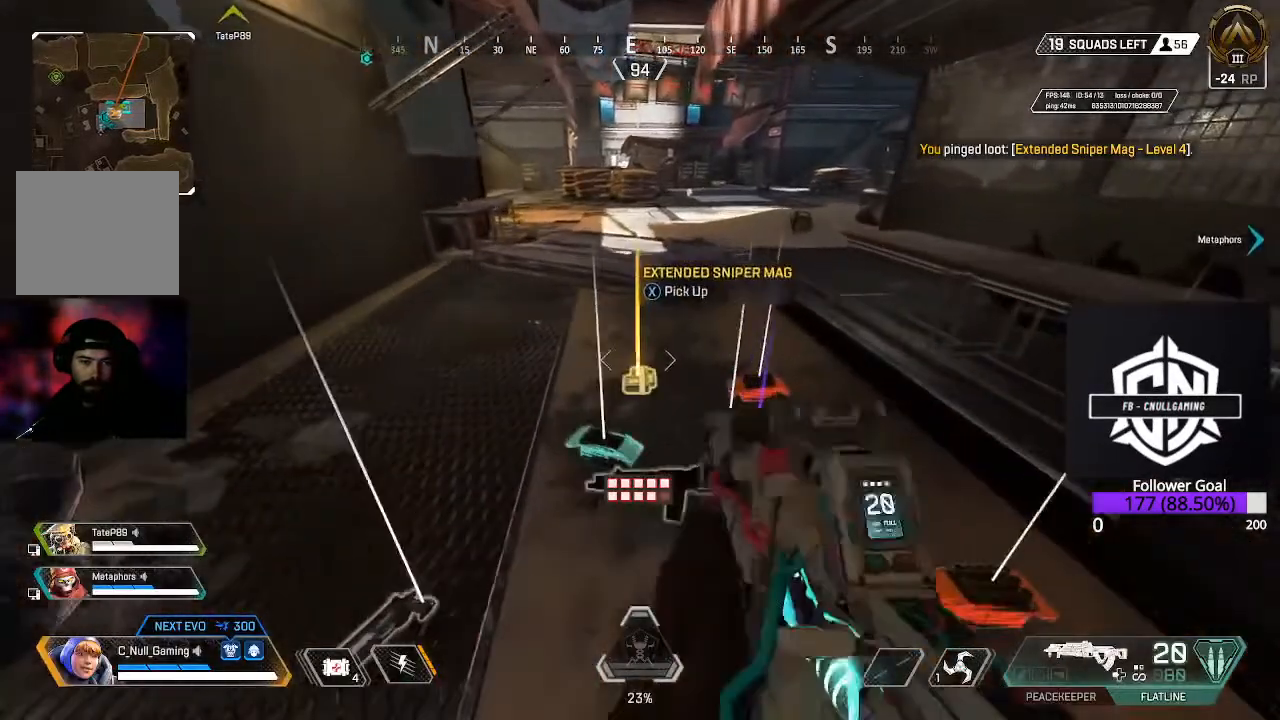
{"buttons": [], "left_stick": "center", "right_stick": "center", "events": [[150, "left_stick", "down-left"], [217, "left_stick", "center"], [283, "X", "down"], [433, "X", "up"]]}
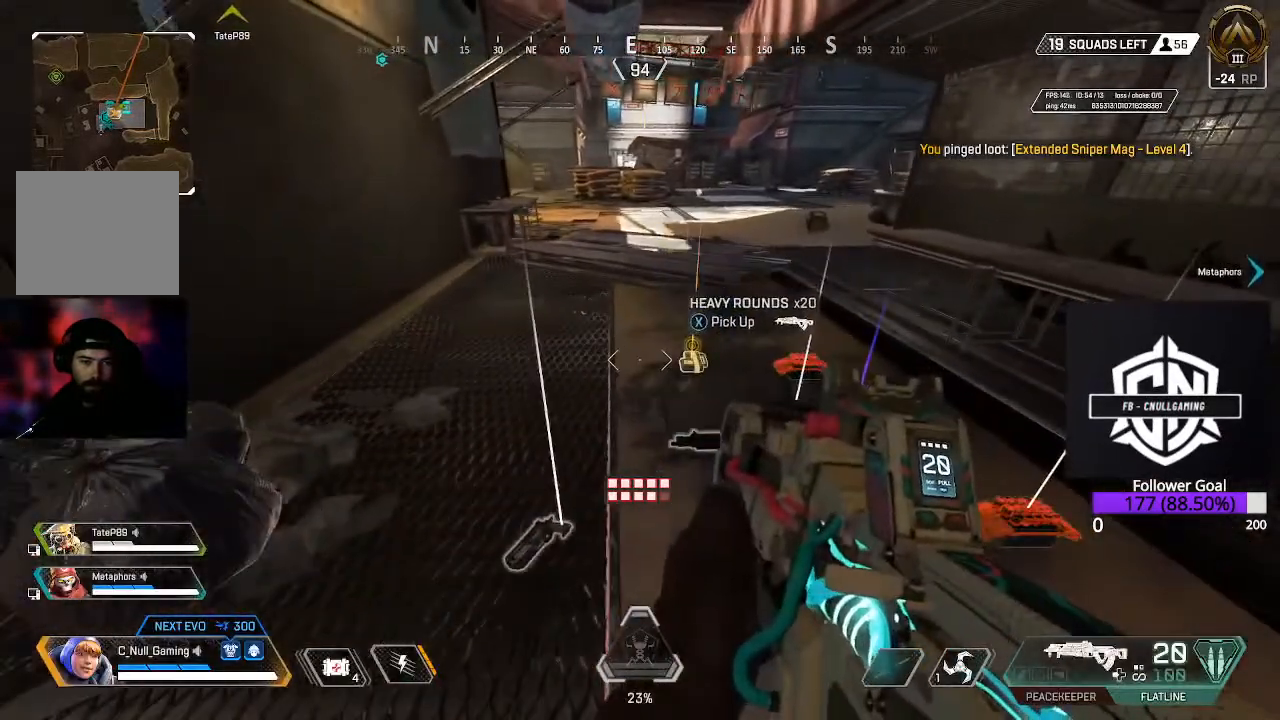
{"buttons": [], "left_stick": "center", "right_stick": "center", "events": [[50, "Y", "down"], [83, "left_stick", "down"], [133, "Y", "up"], [267, "left_stick", "center"]]}
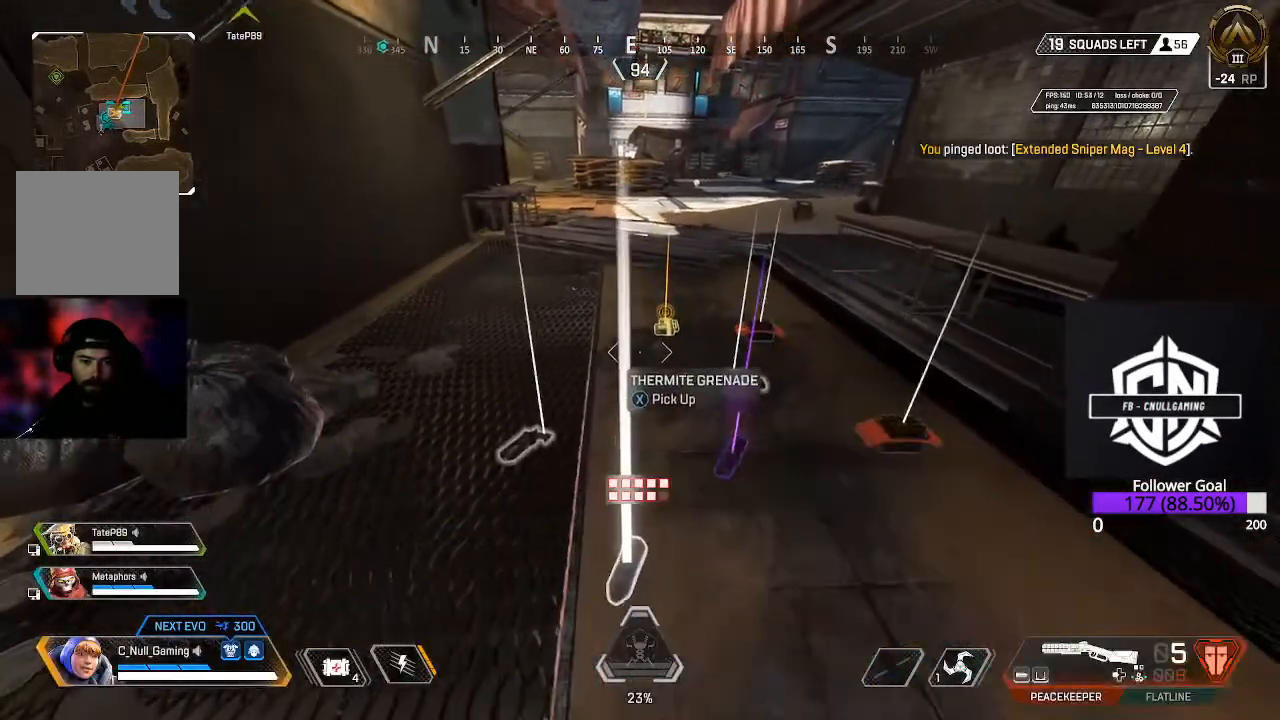
{"buttons": ["X"], "left_stick": "center", "right_stick": "center", "events": [[33, "left_stick", "up"], [133, "left_stick", "center"], [317, "X", "down"]]}
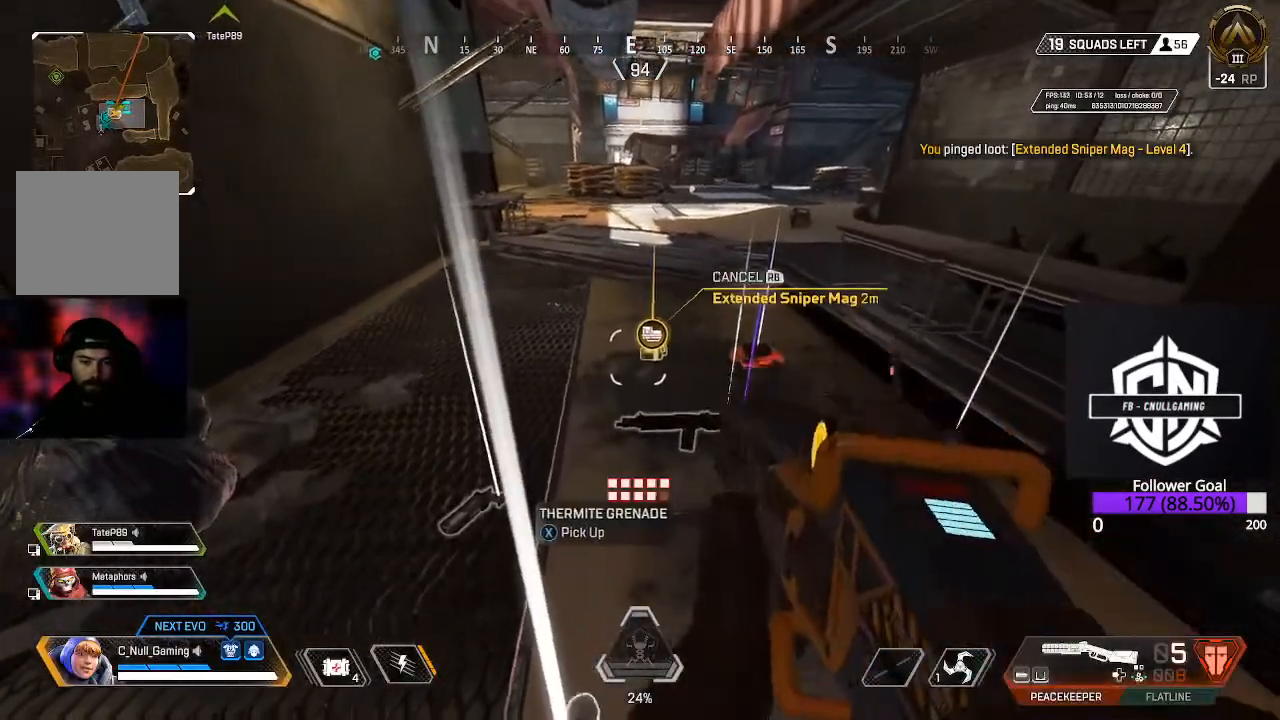
{"buttons": ["X"], "left_stick": "center", "right_stick": "center", "events": []}
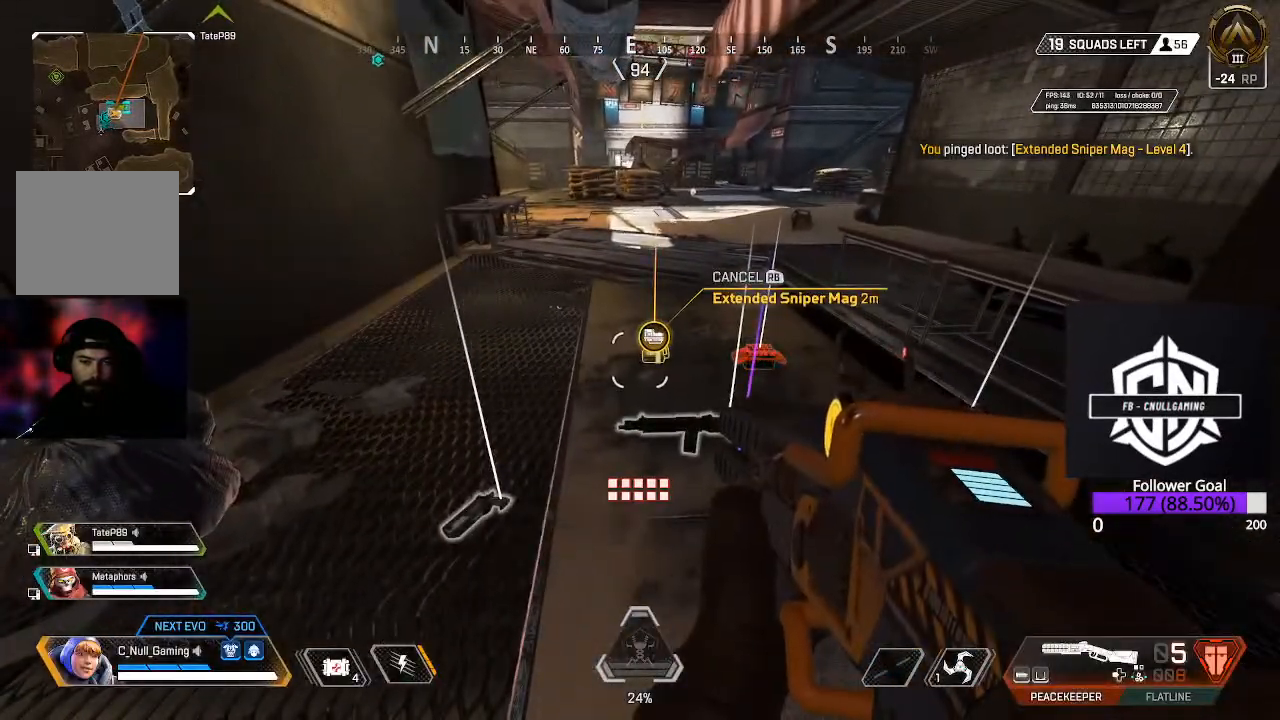
{"buttons": ["X"], "left_stick": "center", "right_stick": "center", "events": []}
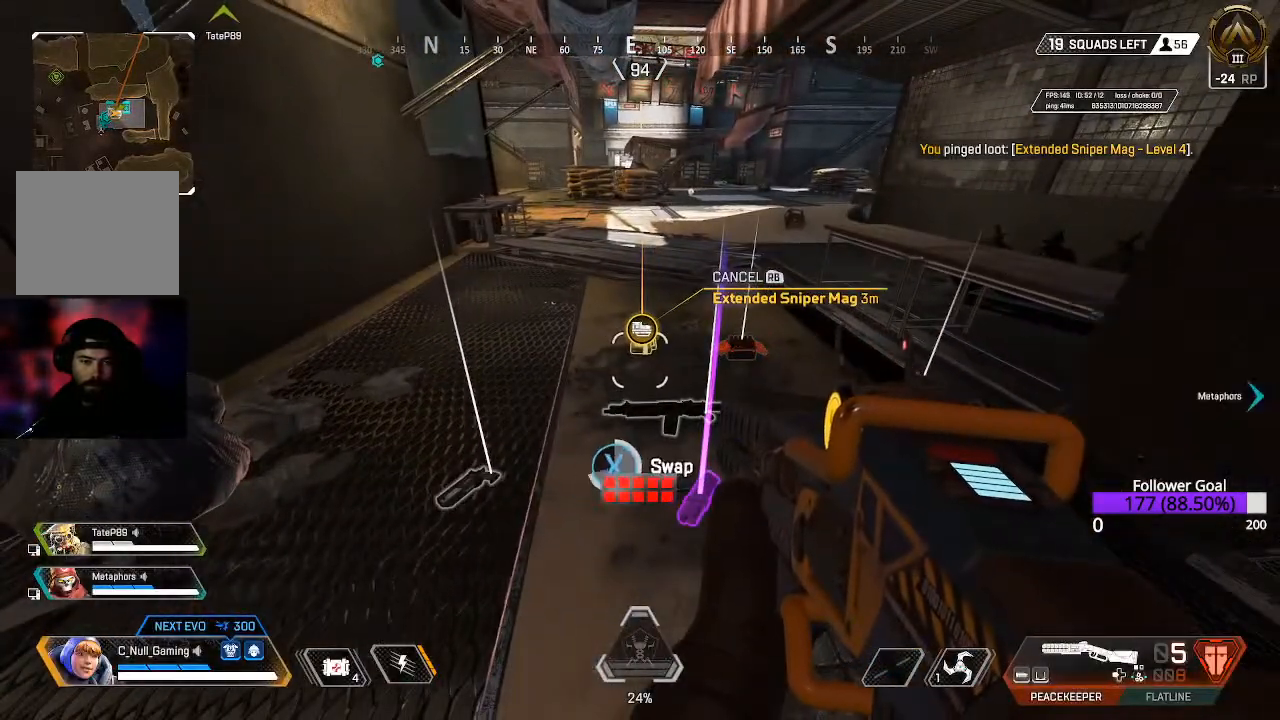
{"buttons": [], "left_stick": "down", "right_stick": "center", "events": [[267, "left_stick", "down"], [317, "X", "up"]]}
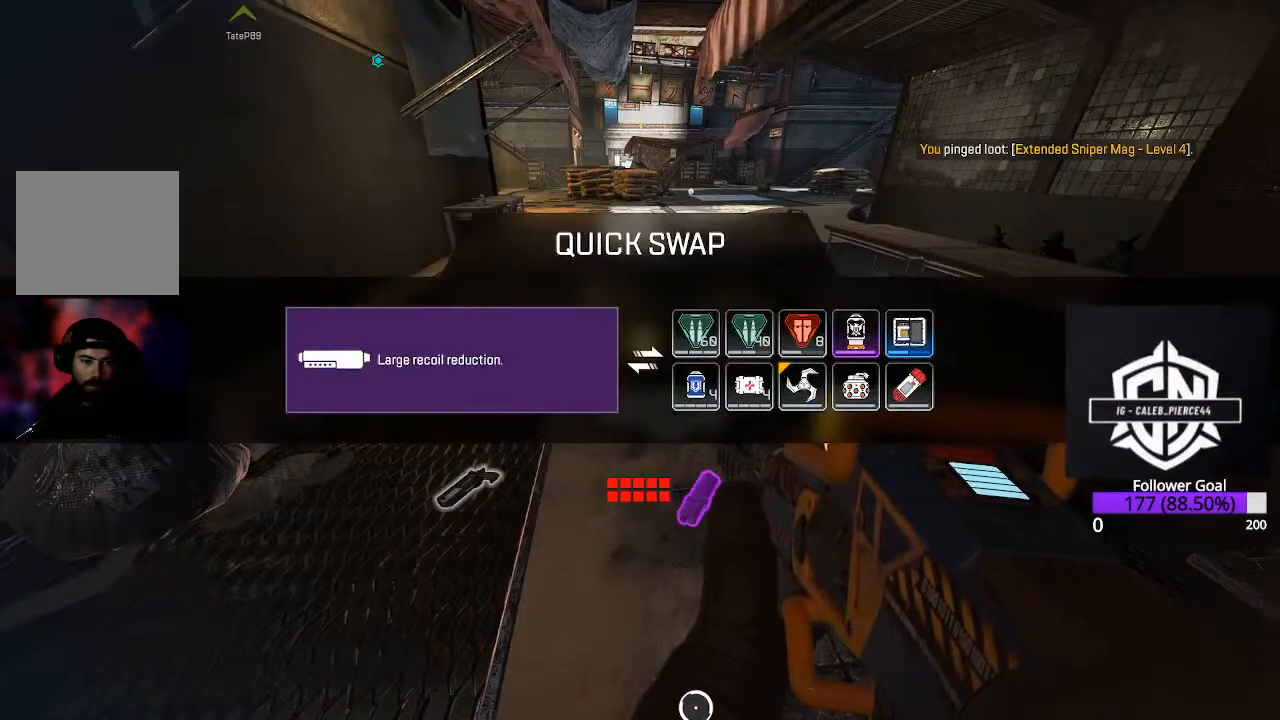
{"buttons": [], "left_stick": "up-left", "right_stick": "down-right", "events": [[100, "left_stick", "center"], [200, "left_stick", "up"], [217, "B", "down"], [267, "left_stick", "down"], [333, "B", "up"], [433, "left_stick", "up-left"], [467, "right_stick", "down-right"]]}
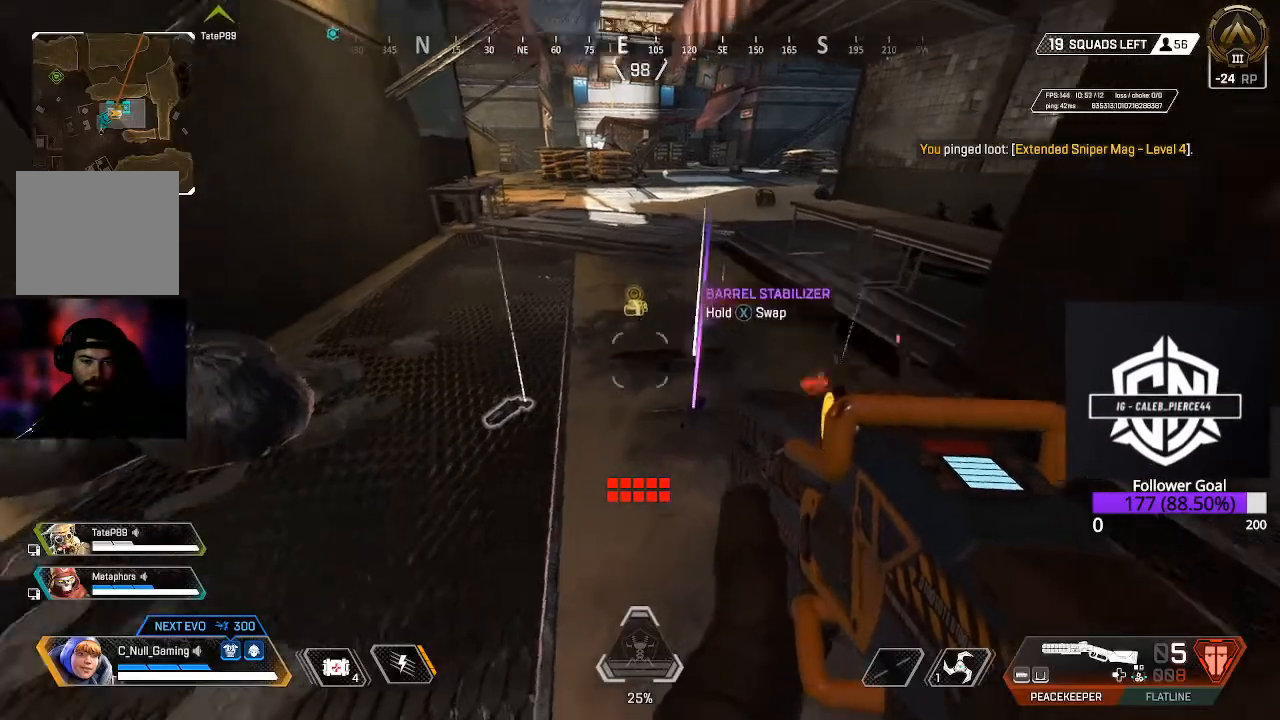
{"buttons": ["X"], "left_stick": "center", "right_stick": "center", "events": [[67, "right_stick", "right"], [167, "right_stick", "center"], [250, "left_stick", "left"], [383, "X", "down"], [433, "left_stick", "center"]]}
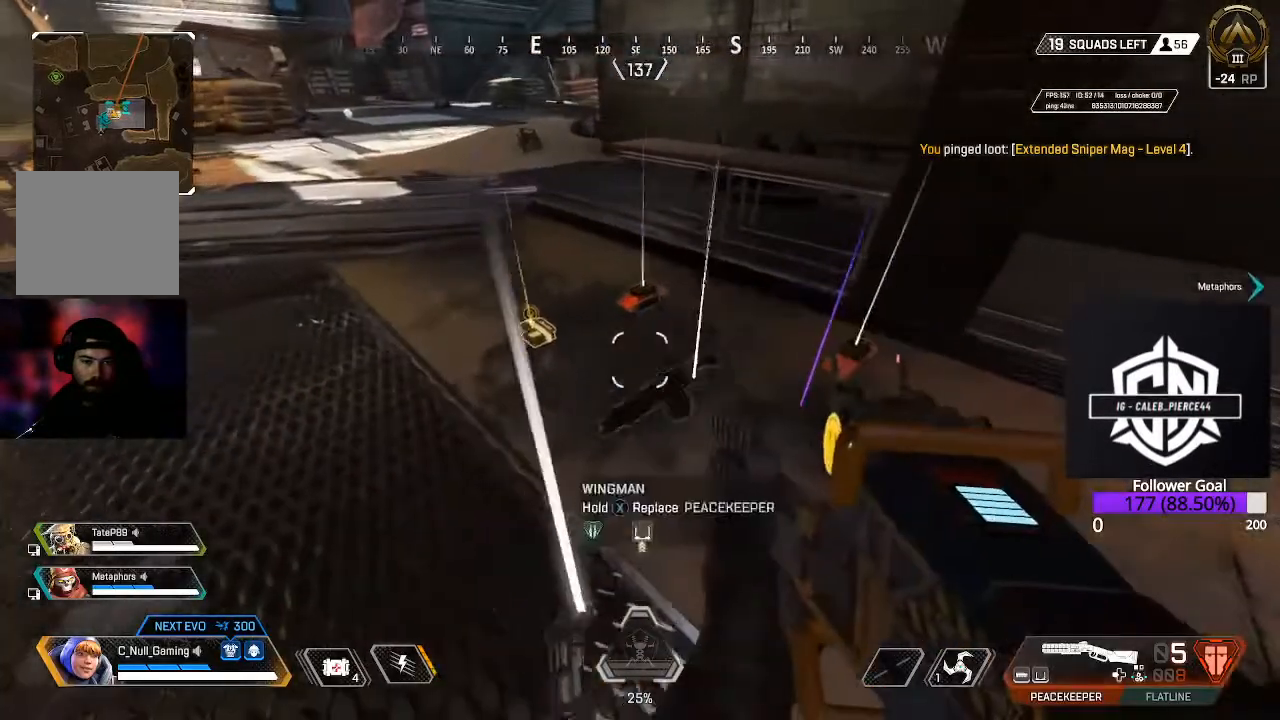
{"buttons": ["X"], "left_stick": "center", "right_stick": "center", "events": []}
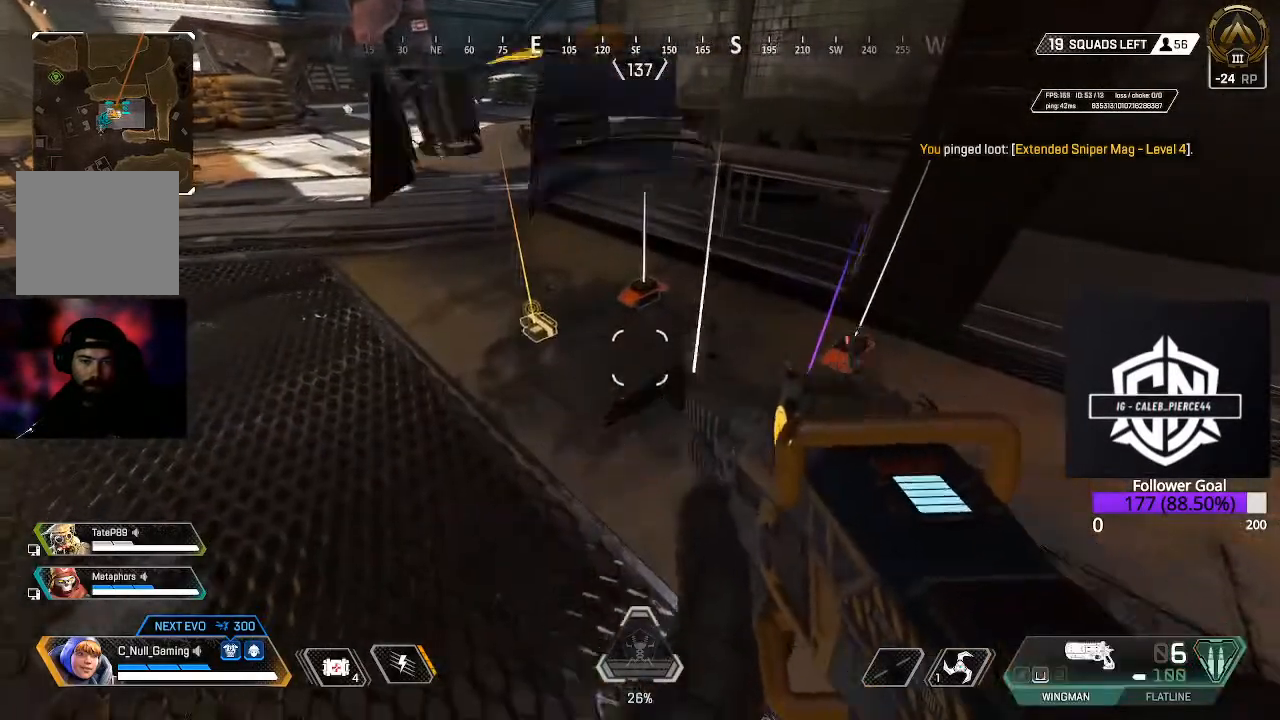
{"buttons": [], "left_stick": "center", "right_stick": "center", "events": [[33, "X", "up"], [33, "left_stick", "down-right"], [217, "left_stick", "center"]]}
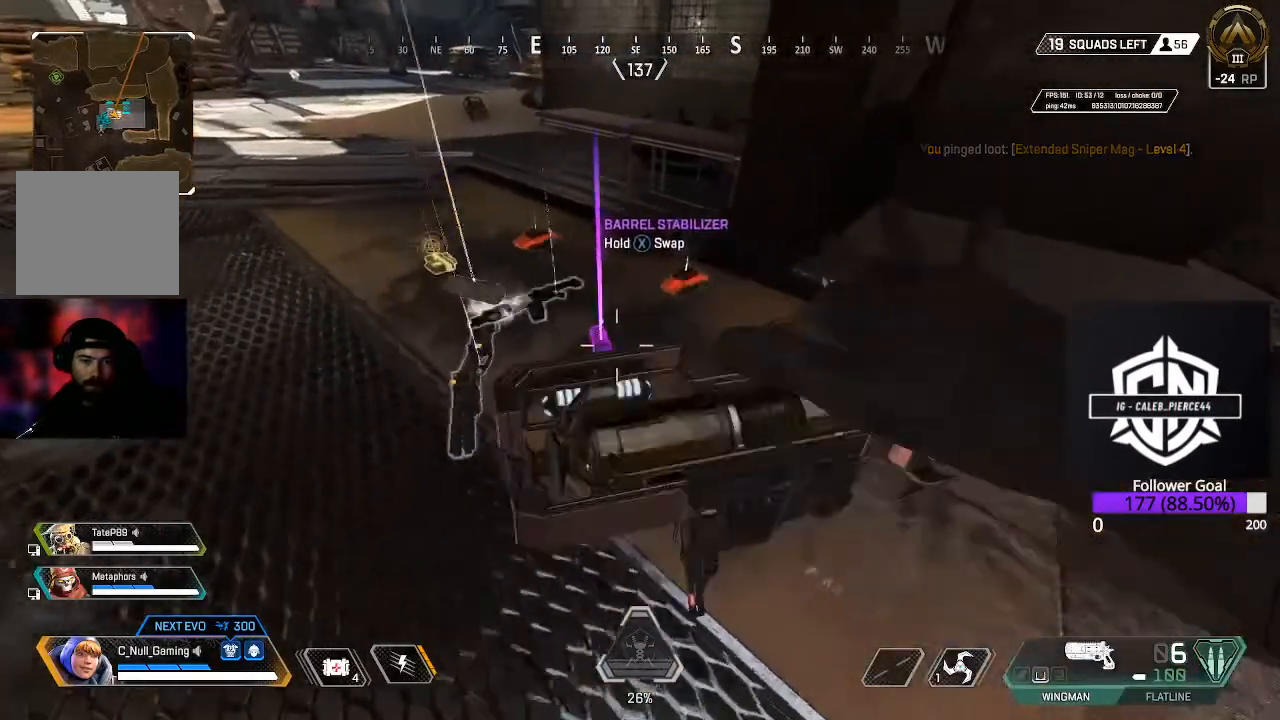
{"buttons": [], "left_stick": "center", "right_stick": "center", "events": [[67, "left_stick", "down-right"], [400, "left_stick", "center"]]}
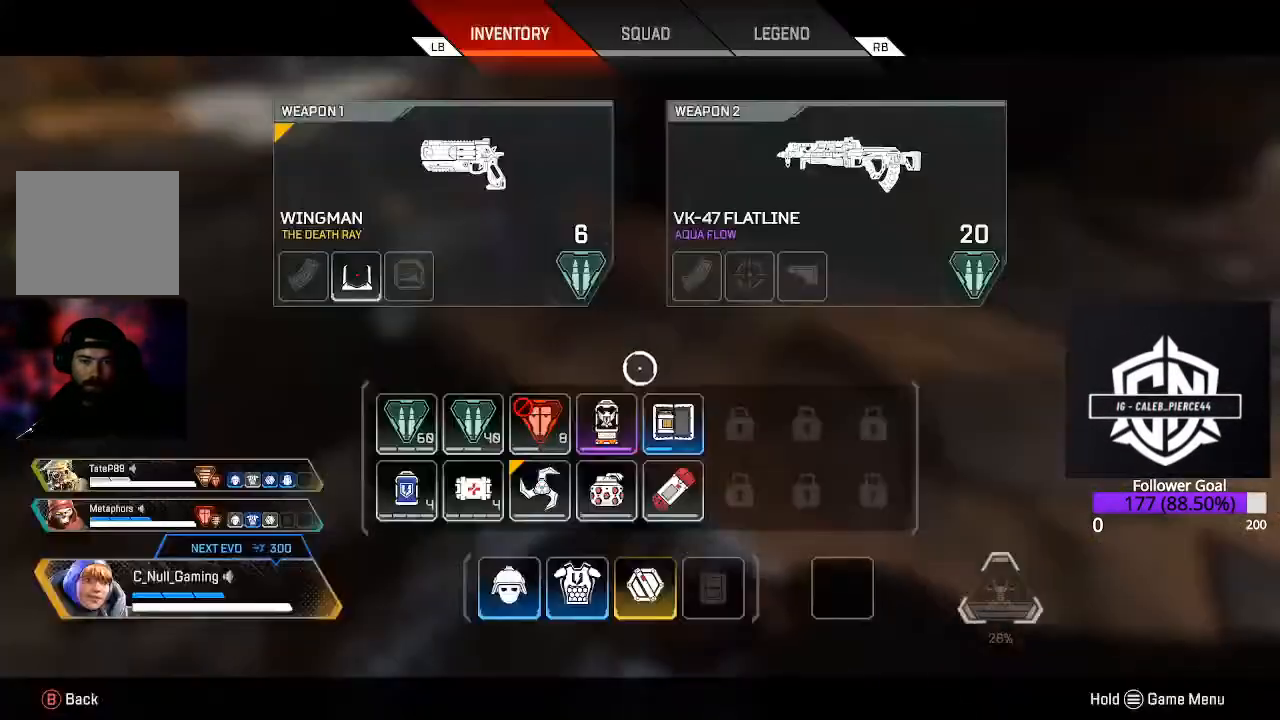
{"buttons": [], "left_stick": "left", "right_stick": "center", "events": [[33, "left_stick", "down-left"], [150, "left_stick", "center"], [433, "left_stick", "left"]]}
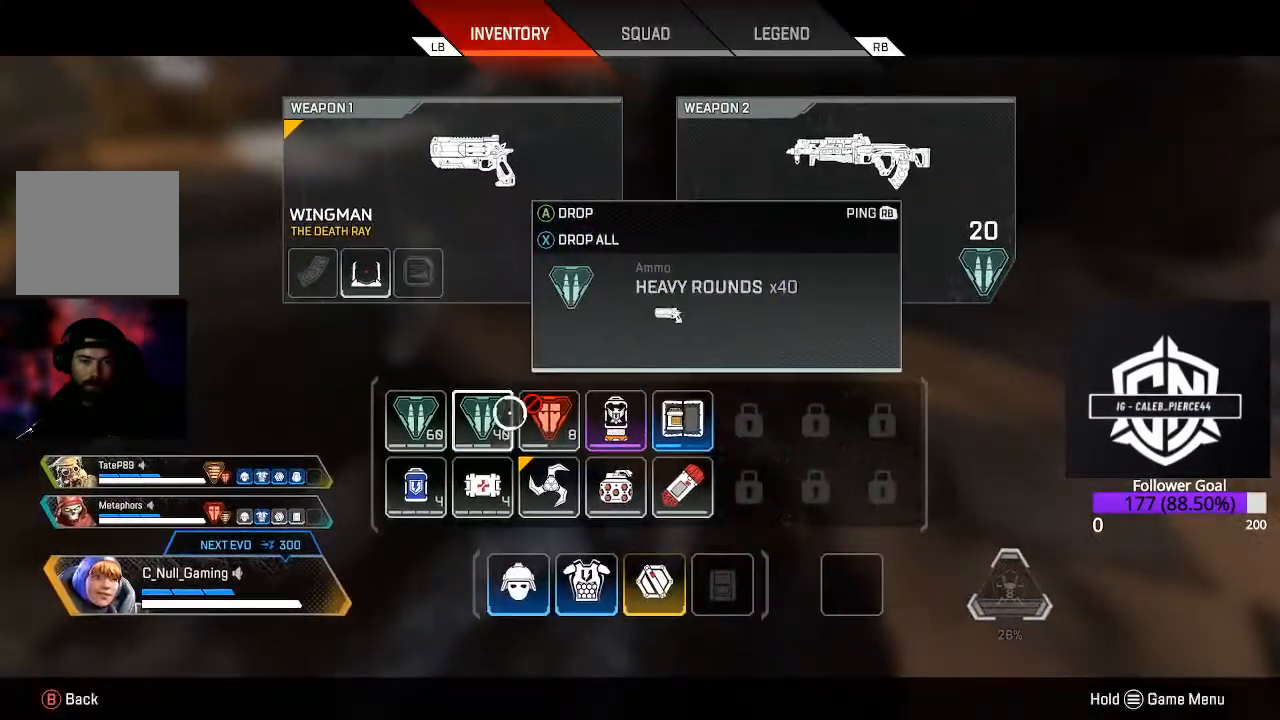
{"buttons": ["B"], "left_stick": "center", "right_stick": "center", "events": [[17, "left_stick", "center"], [450, "B", "down"]]}
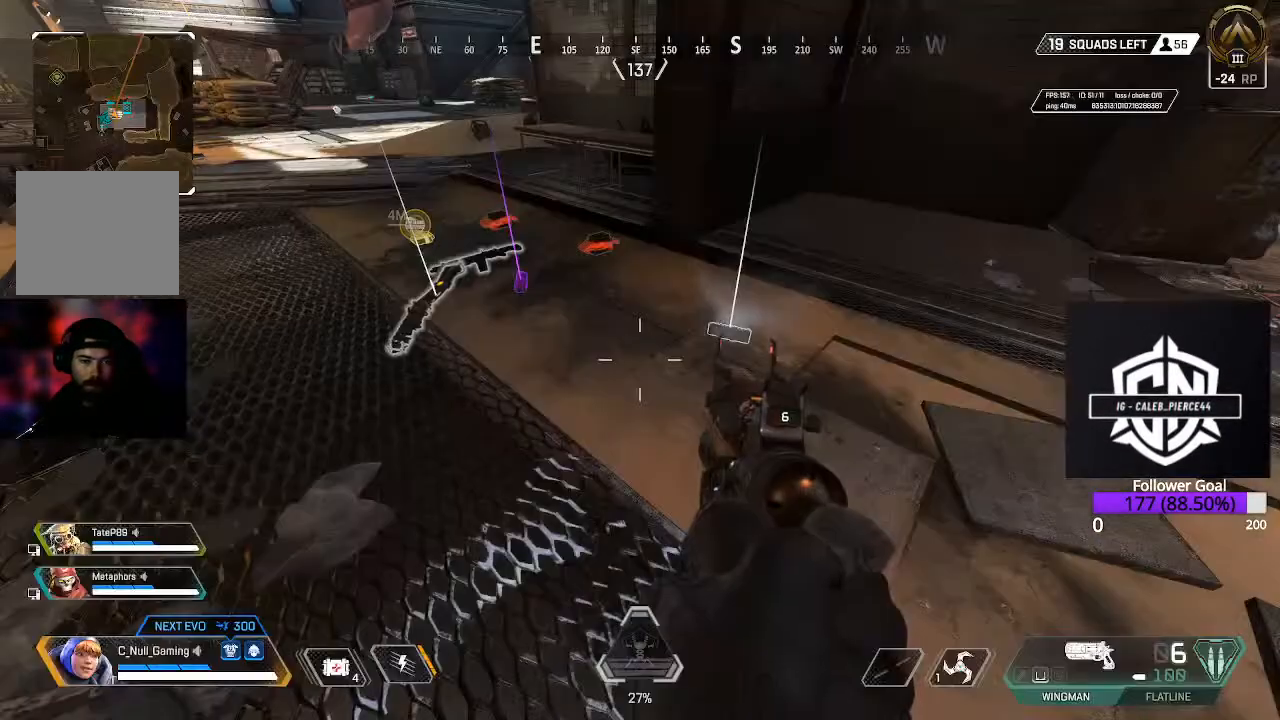
{"buttons": [], "left_stick": "center", "right_stick": "center", "events": [[100, "B", "up"]]}
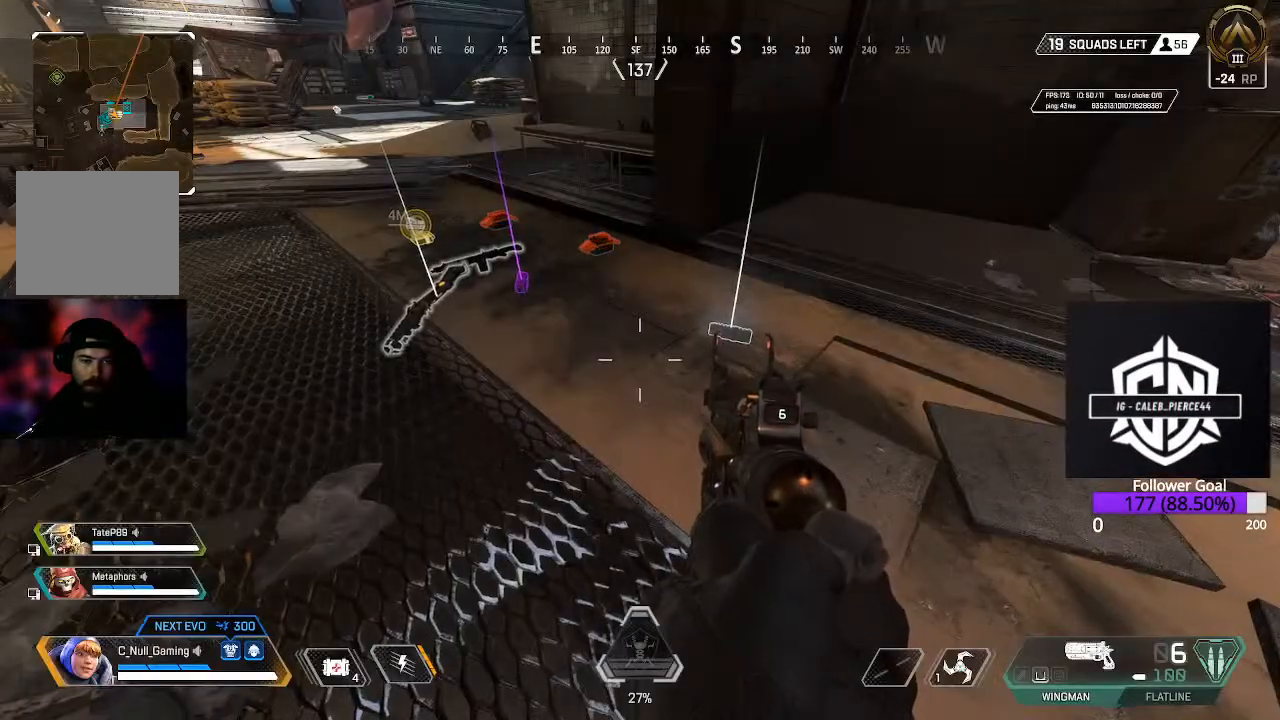
{"buttons": [], "left_stick": "center", "right_stick": "center", "events": [[17, "left_stick", "up-left"], [183, "left_stick", "center"], [267, "Y", "down"], [400, "Y", "up"]]}
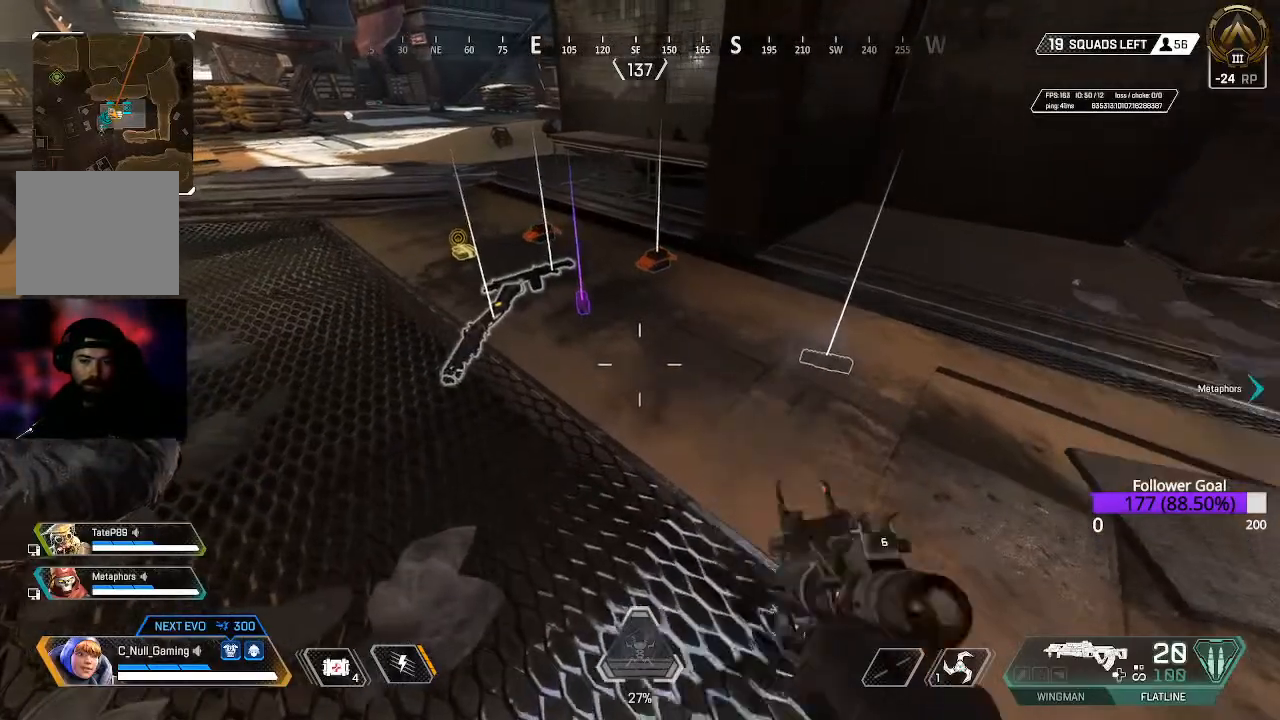
{"buttons": [], "left_stick": "up-left", "right_stick": "center", "events": [[283, "Y", "down"], [400, "Y", "up"], [450, "left_stick", "up-left"]]}
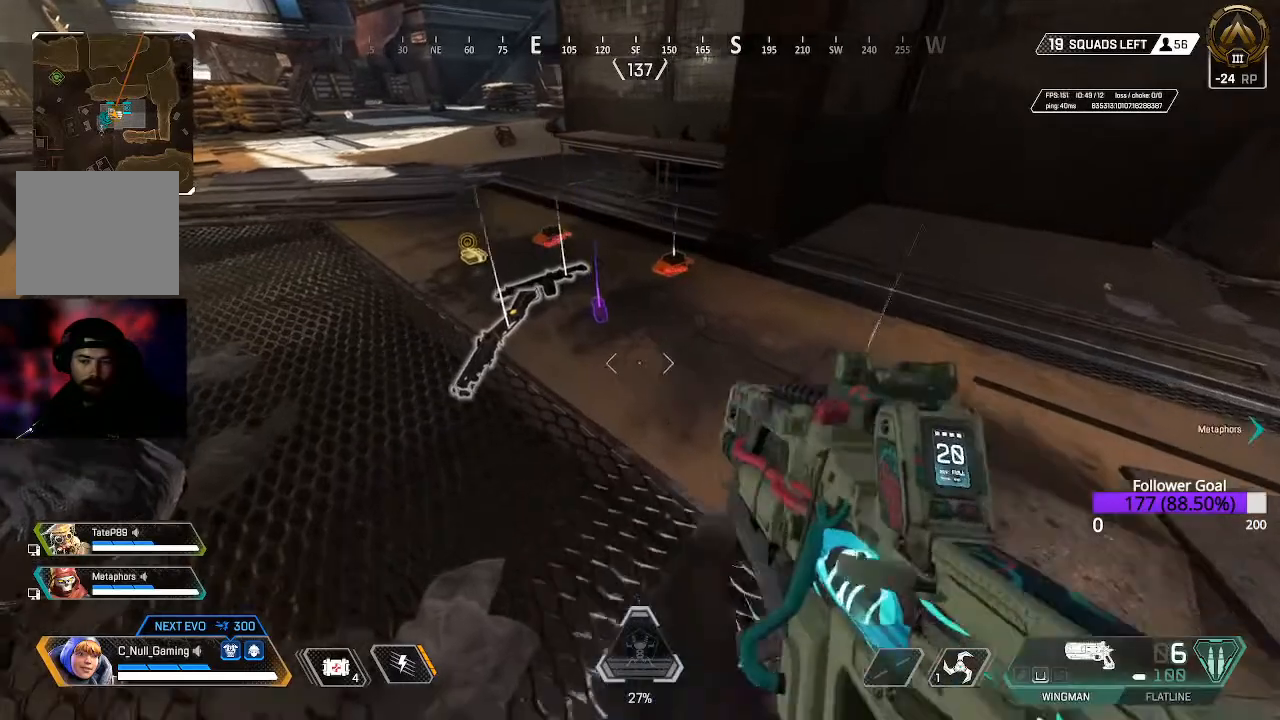
{"buttons": [], "left_stick": "center", "right_stick": "center", "events": [[250, "left_stick", "up"], [400, "left_stick", "center"]]}
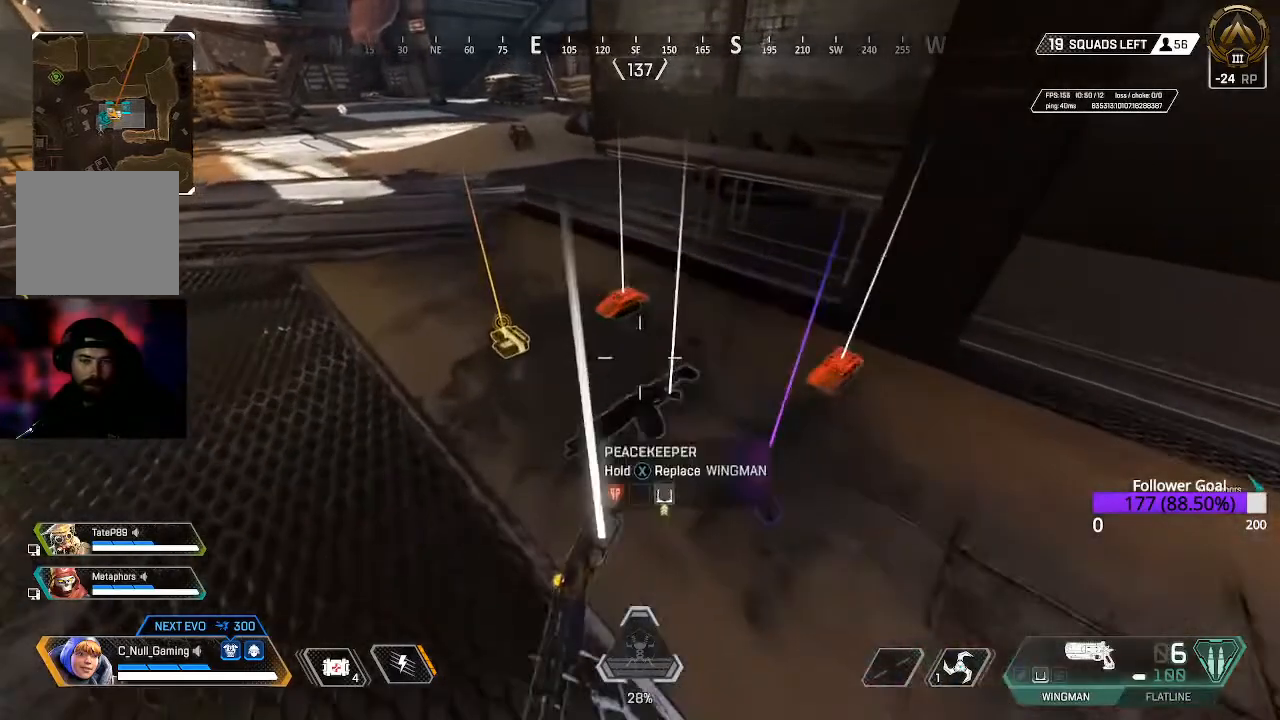
{"buttons": ["X"], "left_stick": "center", "right_stick": "center", "events": [[33, "X", "down"]]}
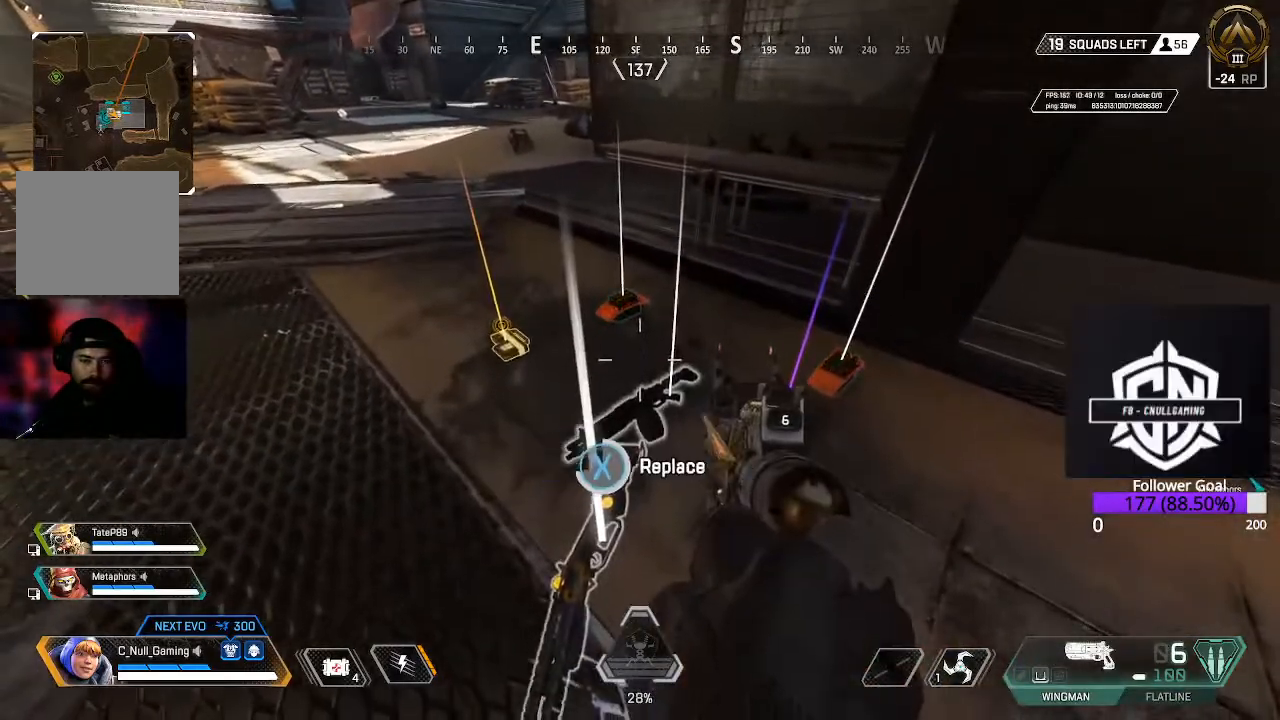
{"buttons": [], "left_stick": "center", "right_stick": "center", "events": [[250, "X", "up"]]}
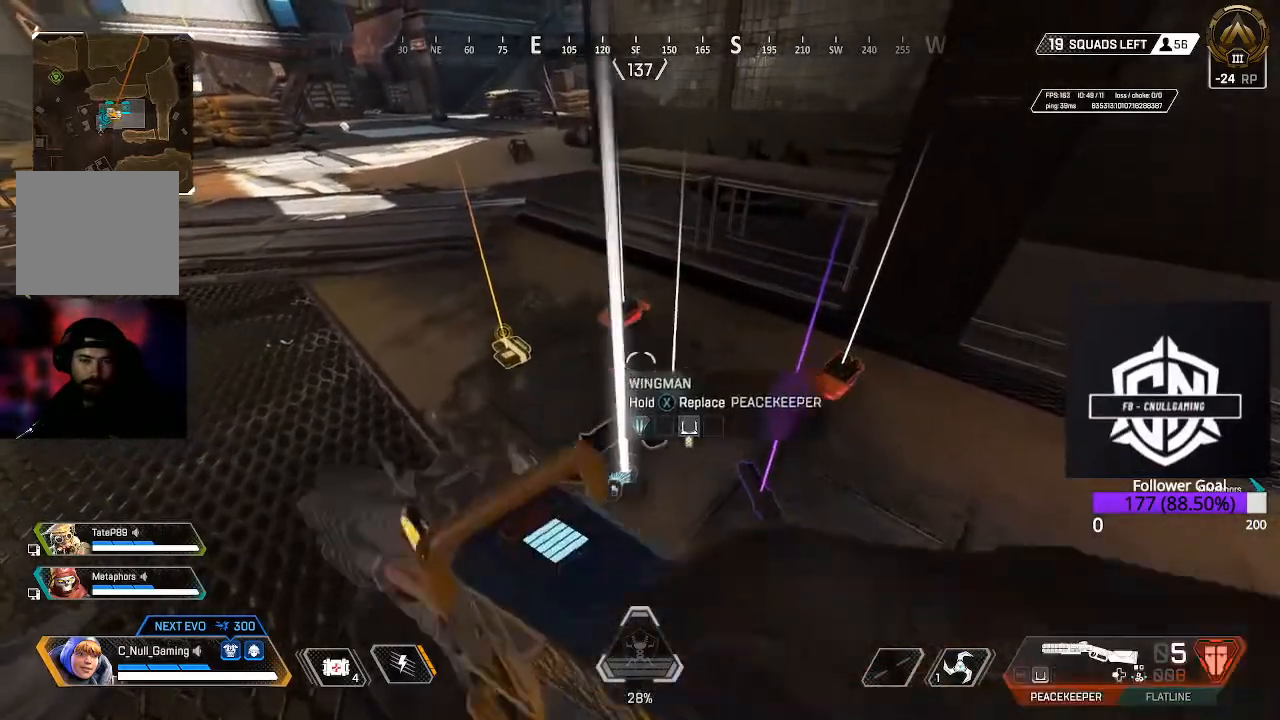
{"buttons": ["X"], "left_stick": "center", "right_stick": "center", "events": [[33, "X", "down"]]}